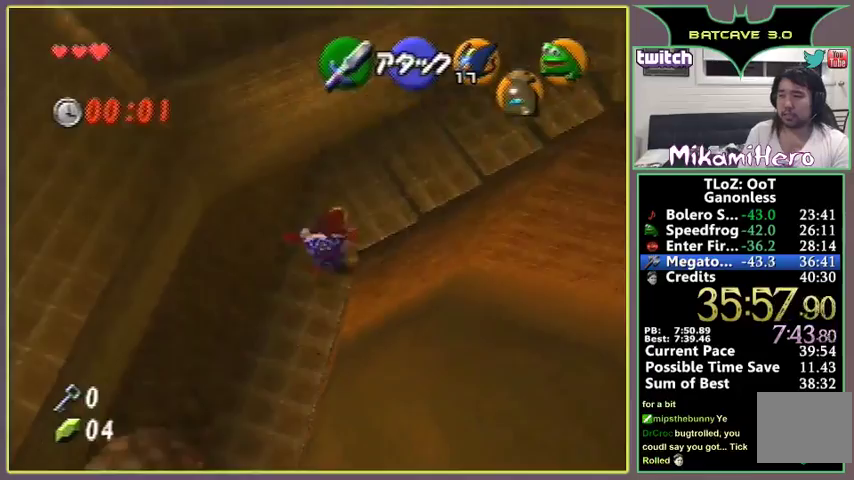
Gameplay with a controller (Nintendo layout); each line is a JSON object with the inputs held at the frame after it. "events" lists button and stick changes between this image and that frame as [ms after this image, input, new state], when the widget could be followed in between. Not read: L3 R3.
{"buttons": [], "left_stick": "up-right"}
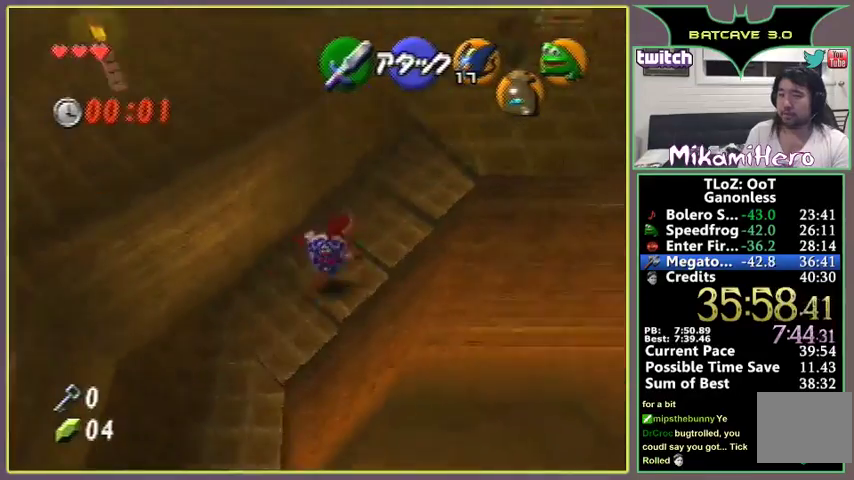
{"buttons": [], "left_stick": "up-right"}
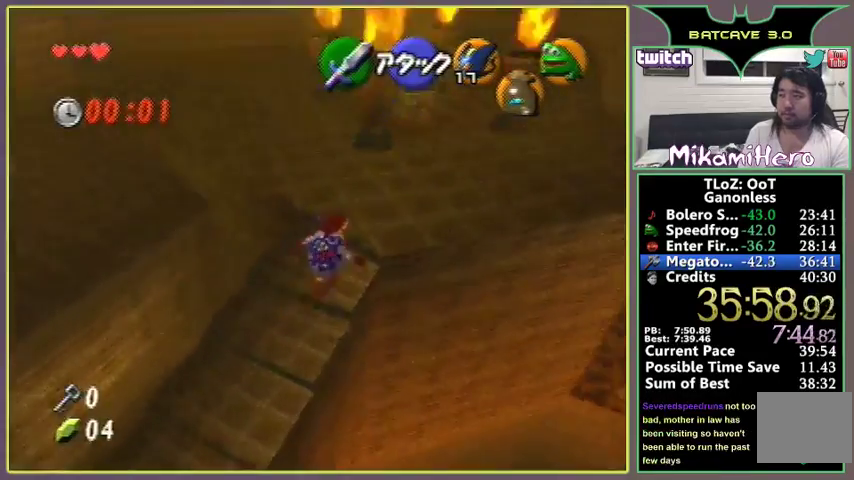
{"buttons": [], "left_stick": "up", "events": [[433, "left_stick", "up"]]}
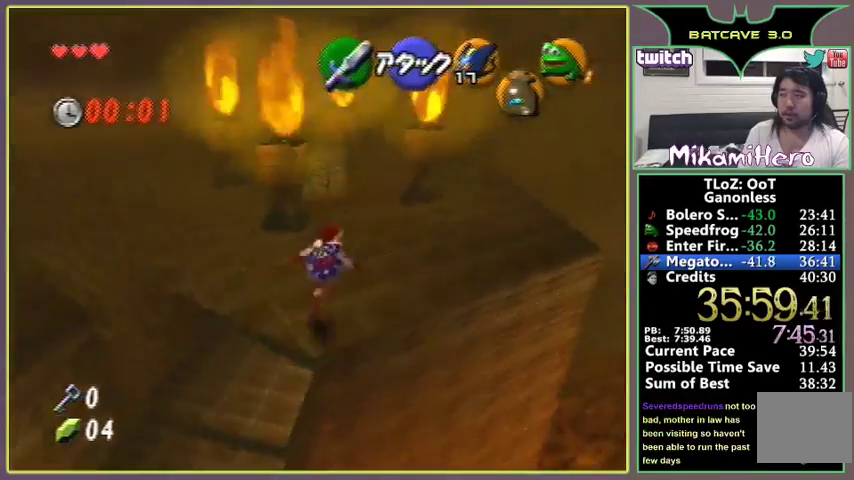
{"buttons": [], "left_stick": "up"}
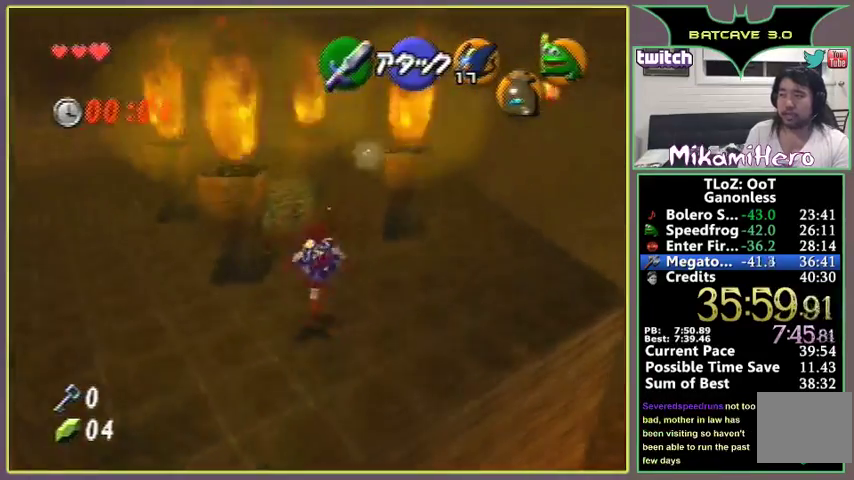
{"buttons": [], "left_stick": "up"}